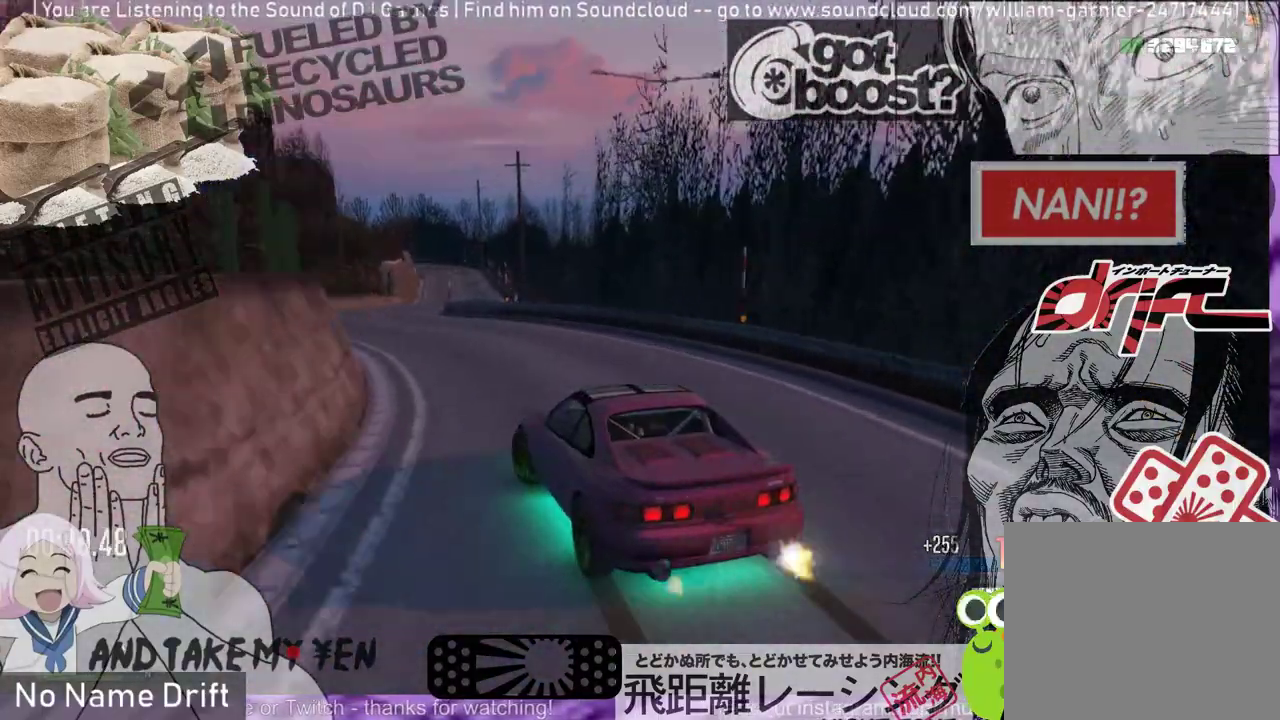
Gameplay with a controller (Xbox layout); each line is a JSON object with the inputs held at the frame after it. "events" lists button and stick changes between this image and that frame as [ms after this image, input, new state], when the widget could be followed in between. Not read: DPAD_DOWN DPAD_LEFT DPAD_RIGHT DPAD_UP right_stick.
{"buttons": ["R2"], "left_stick": "center", "events": [[50, "left_stick", "right"], [117, "R2", "up"], [283, "R2", "down"], [350, "left_stick", "center"]]}
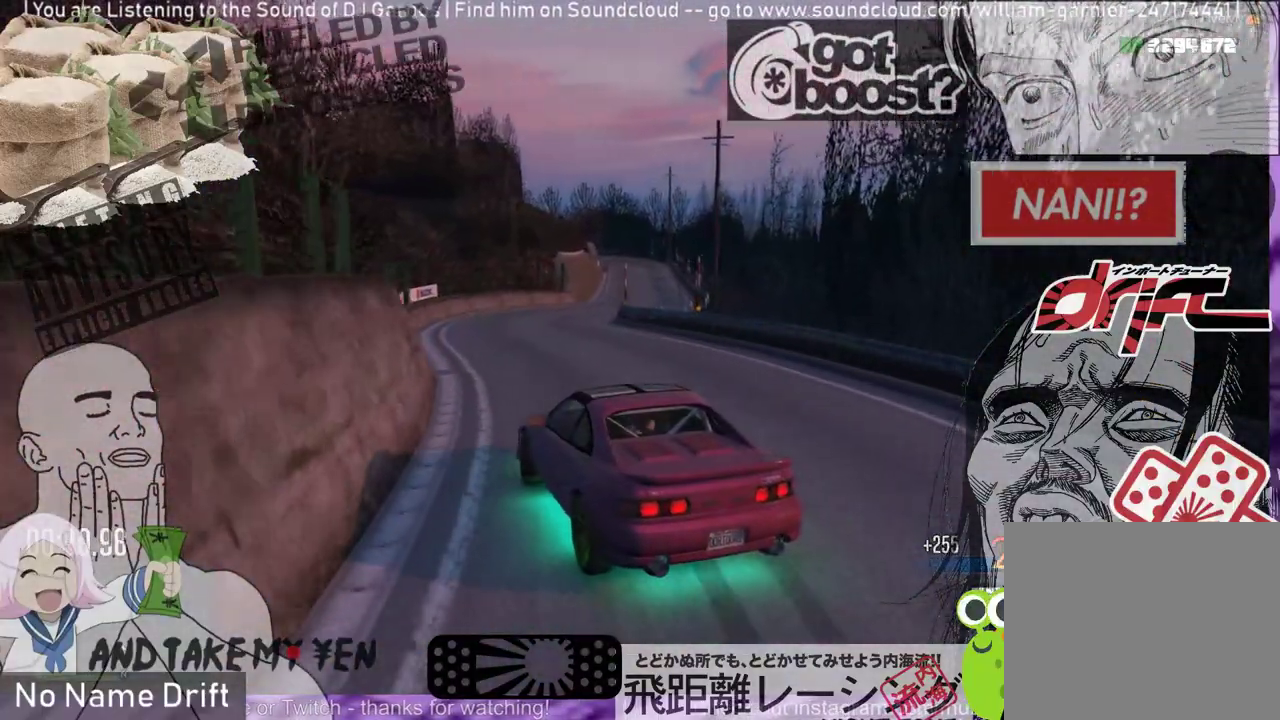
{"buttons": ["R2"], "left_stick": "center", "events": [[50, "left_stick", "right"], [283, "left_stick", "center"]]}
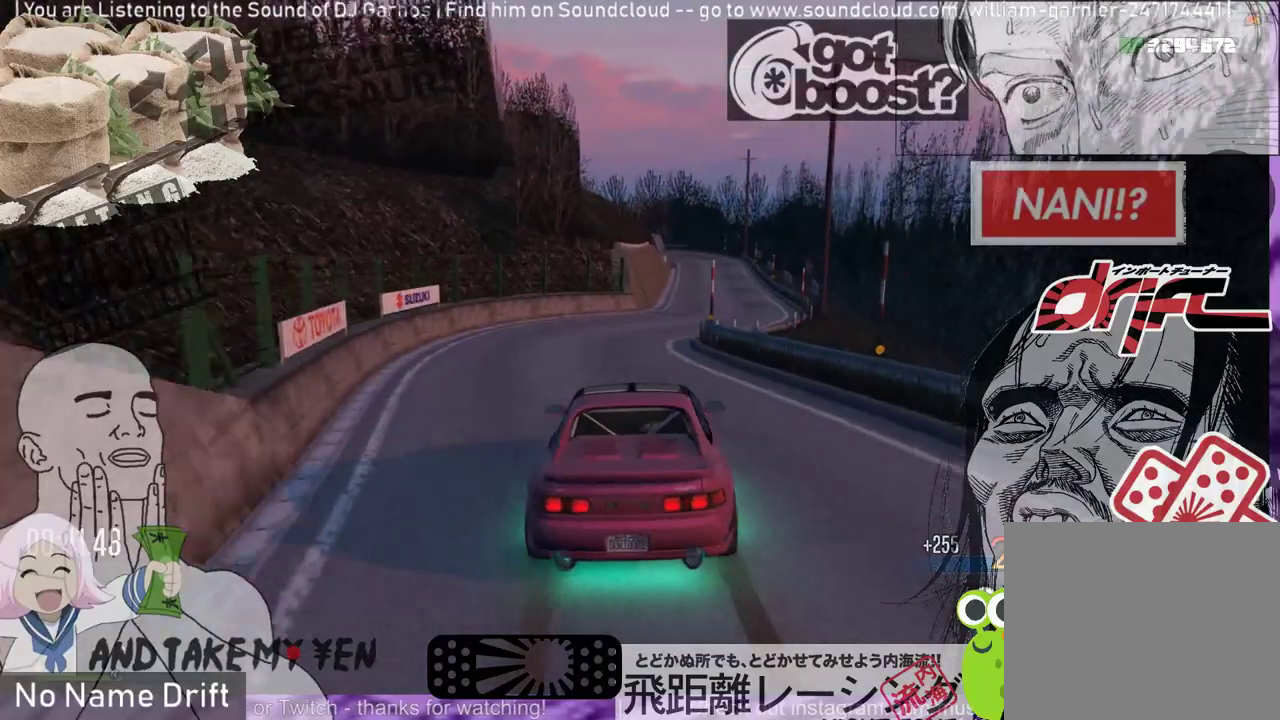
{"buttons": ["R2"], "left_stick": "center", "events": [[50, "left_stick", "right"], [117, "R2", "up"], [150, "left_stick", "center"], [217, "R2", "down"]]}
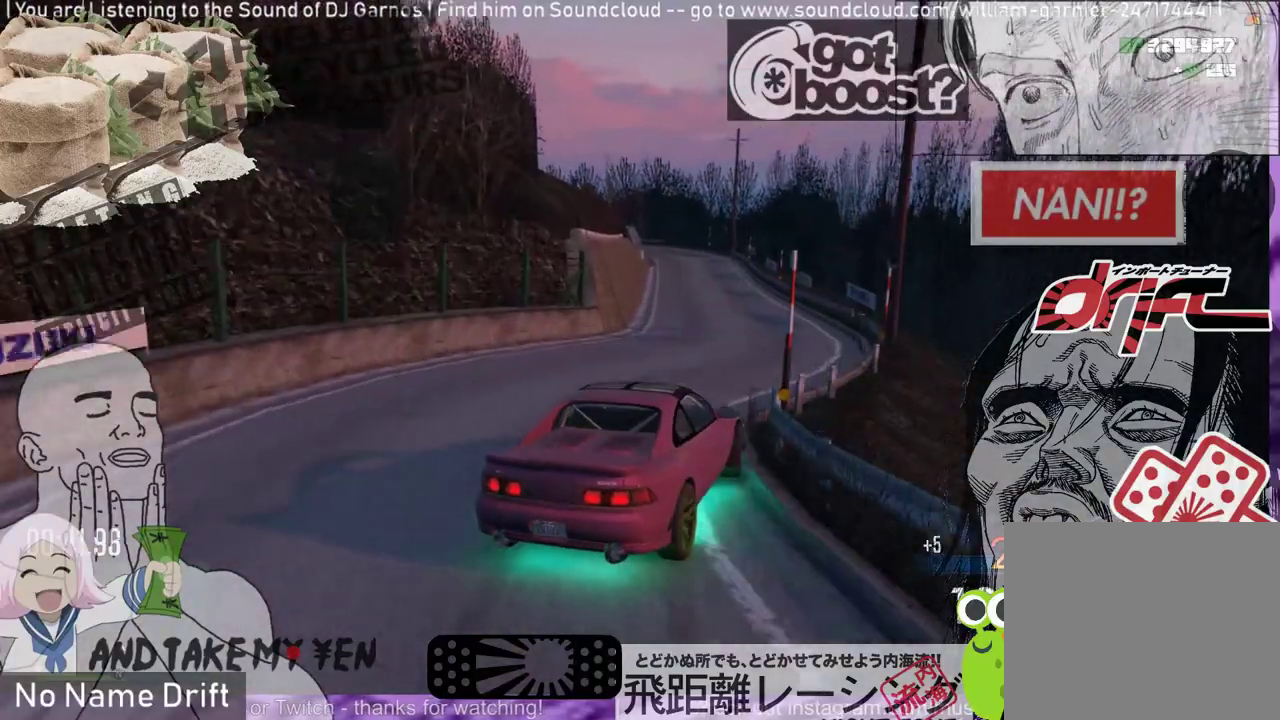
{"buttons": ["R2"], "left_stick": "left", "events": [[83, "R2", "up"], [417, "left_stick", "left"], [450, "R2", "down"]]}
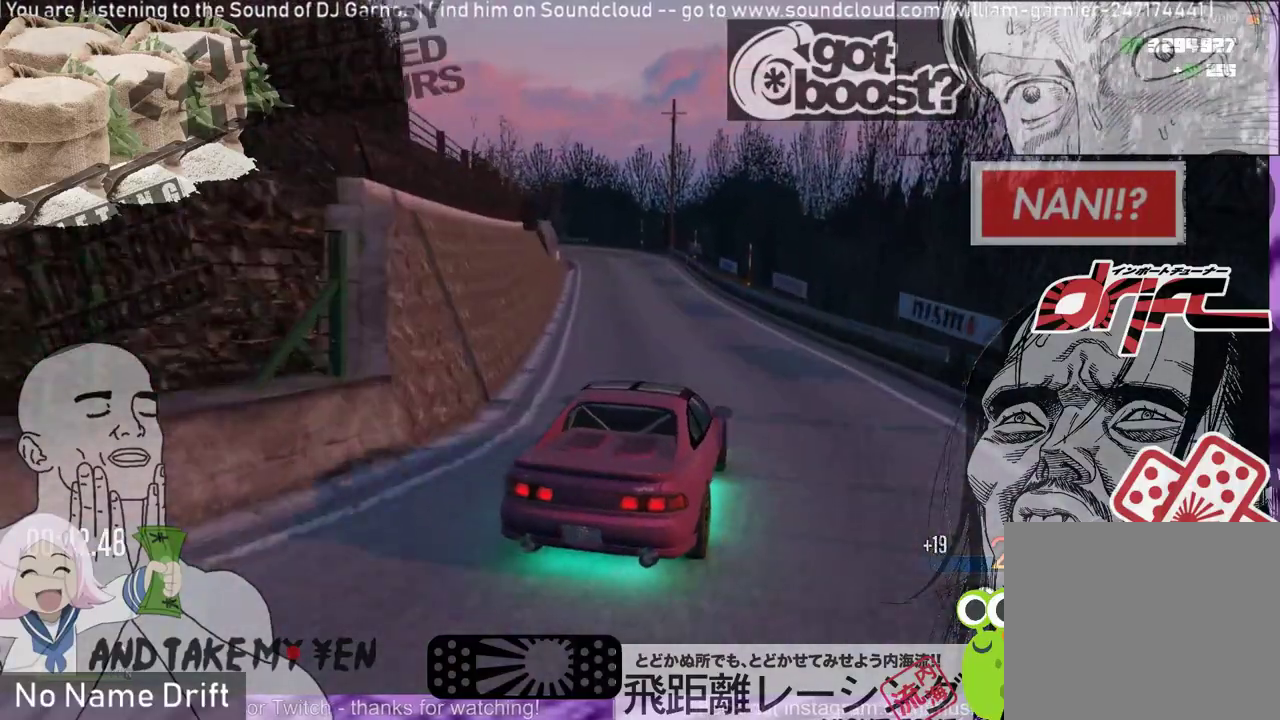
{"buttons": ["R2"], "left_stick": "center", "events": [[17, "left_stick", "center"]]}
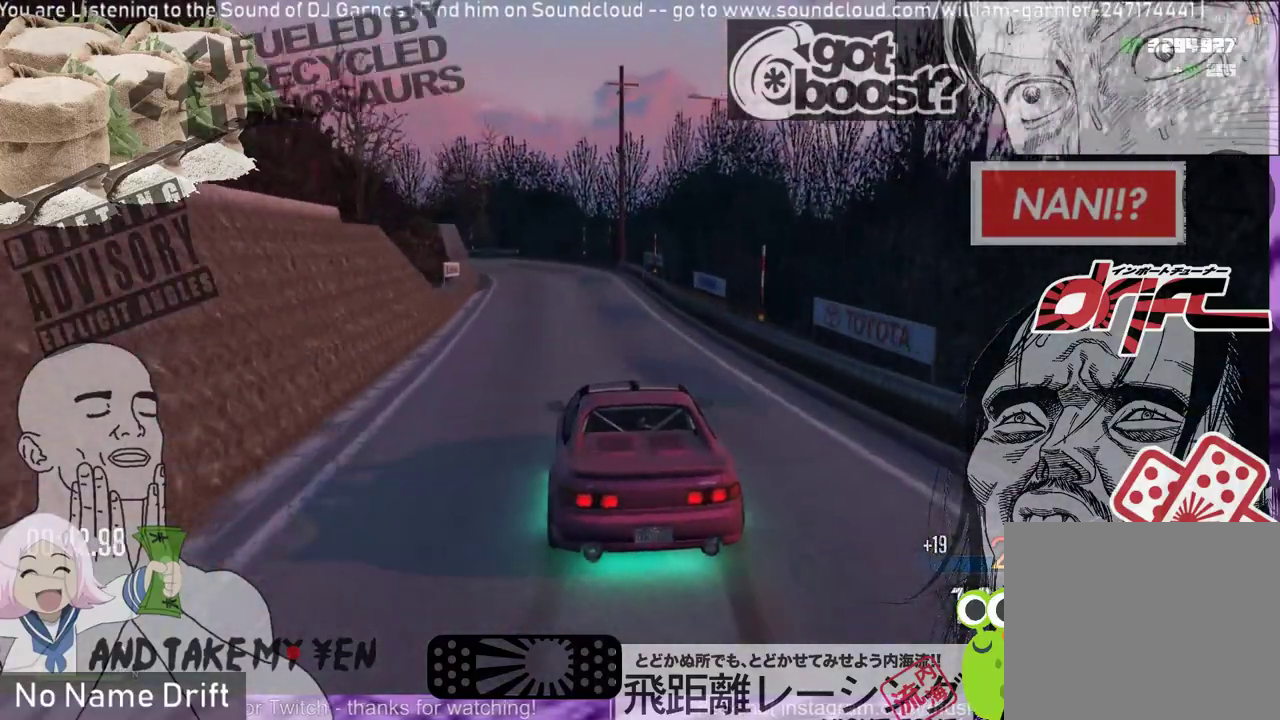
{"buttons": ["L2"], "left_stick": "left", "events": [[50, "R2", "up"], [150, "L2", "down"], [150, "left_stick", "left"]]}
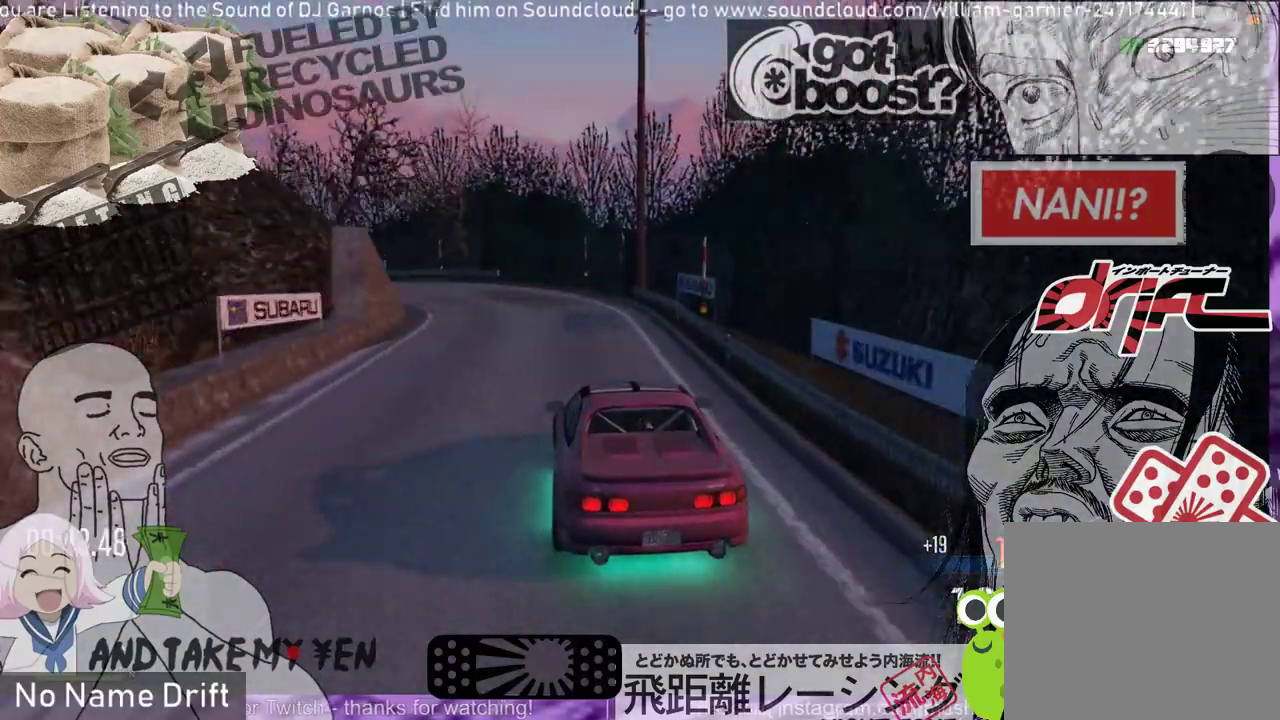
{"buttons": ["L2"], "left_stick": "left", "events": []}
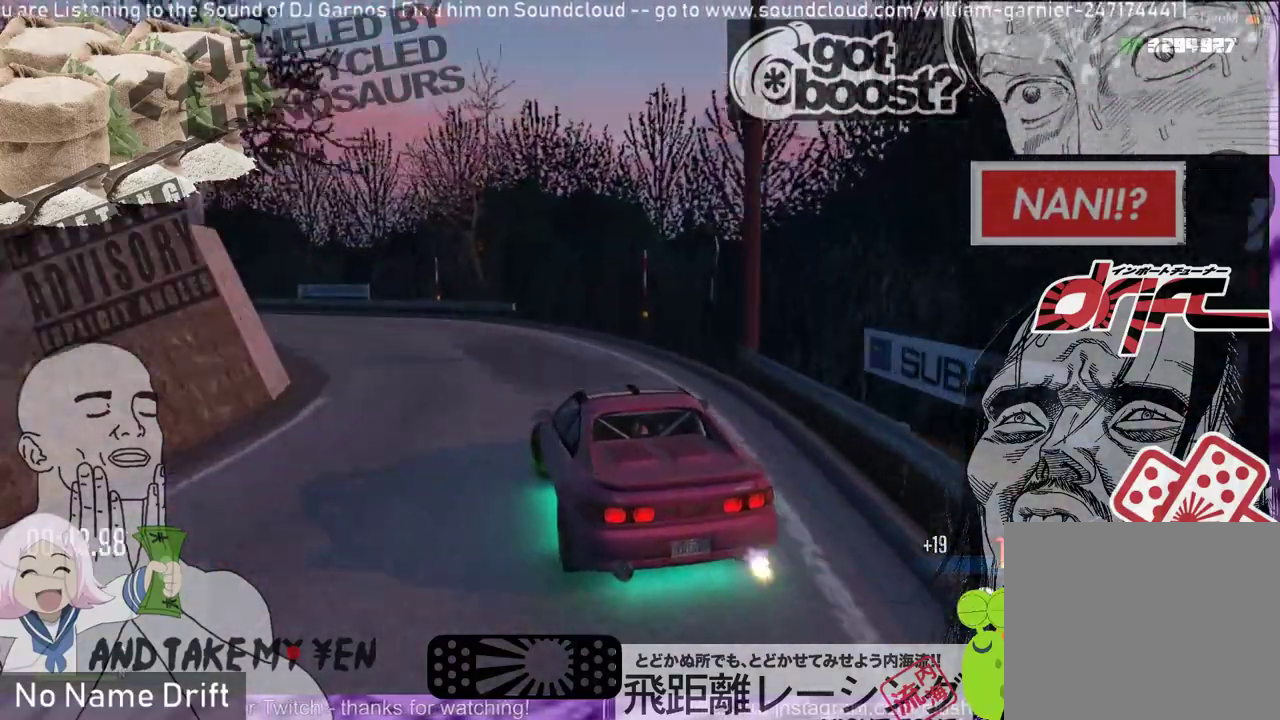
{"buttons": ["L2"], "left_stick": "left", "events": []}
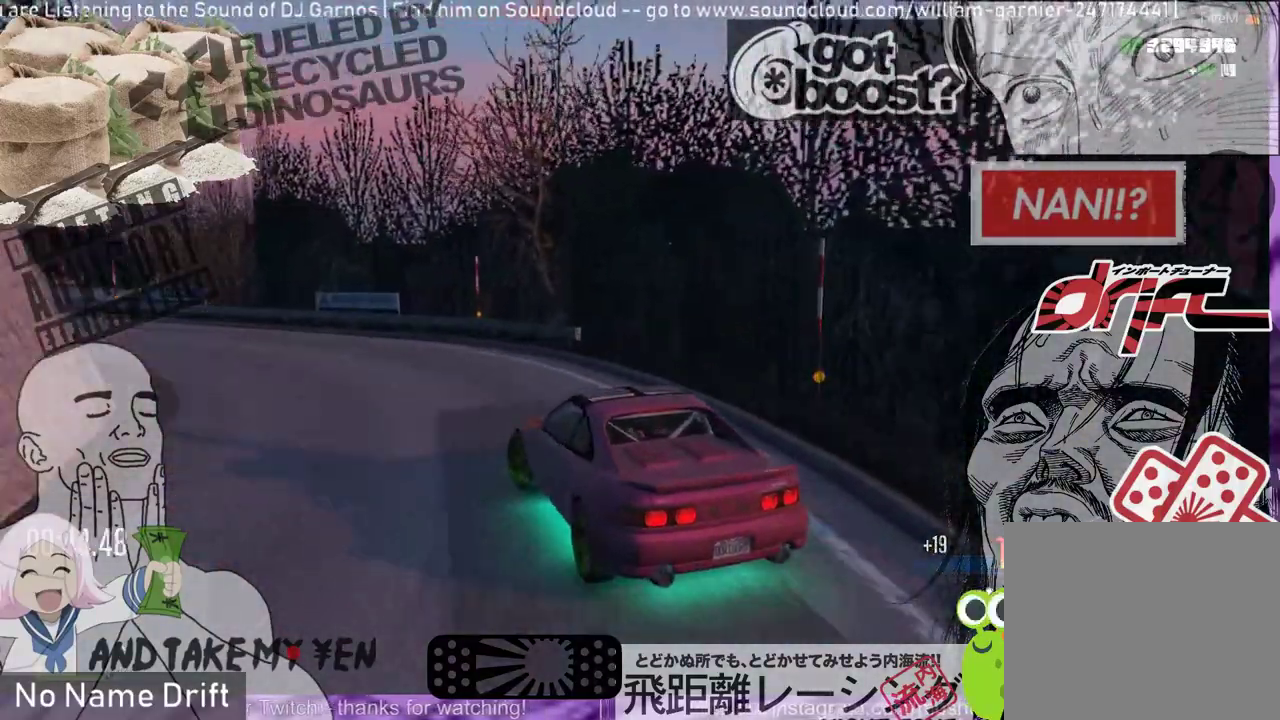
{"buttons": ["R2"], "left_stick": "left", "events": [[83, "L2", "up"], [417, "R2", "down"]]}
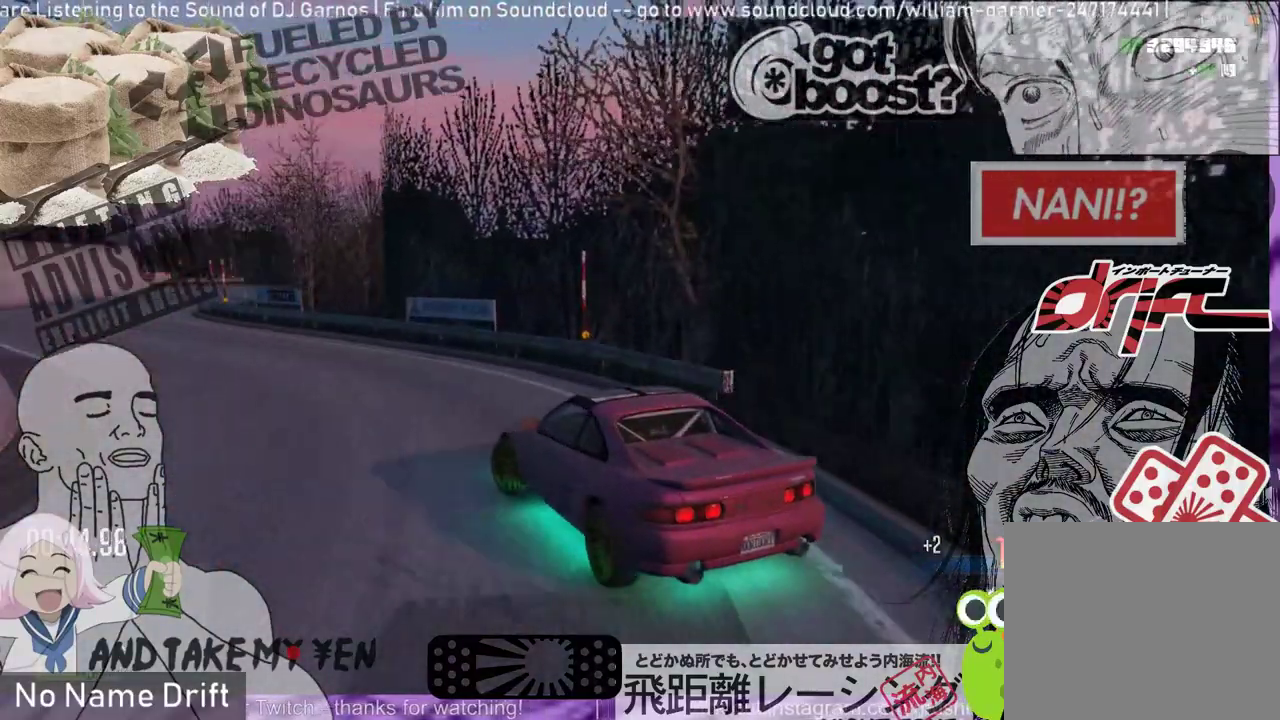
{"buttons": ["R2"], "left_stick": "center", "events": [[350, "left_stick", "center"]]}
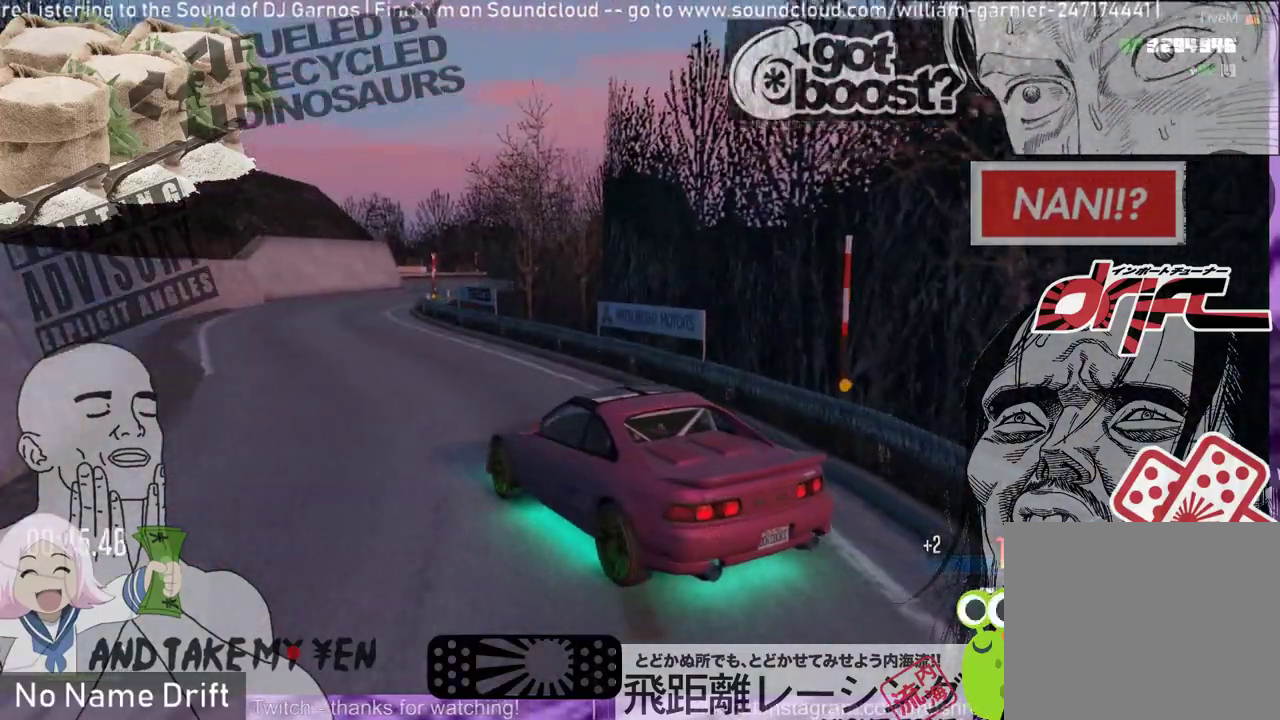
{"buttons": [], "left_stick": "right", "events": [[150, "left_stick", "right"], [450, "R2", "up"]]}
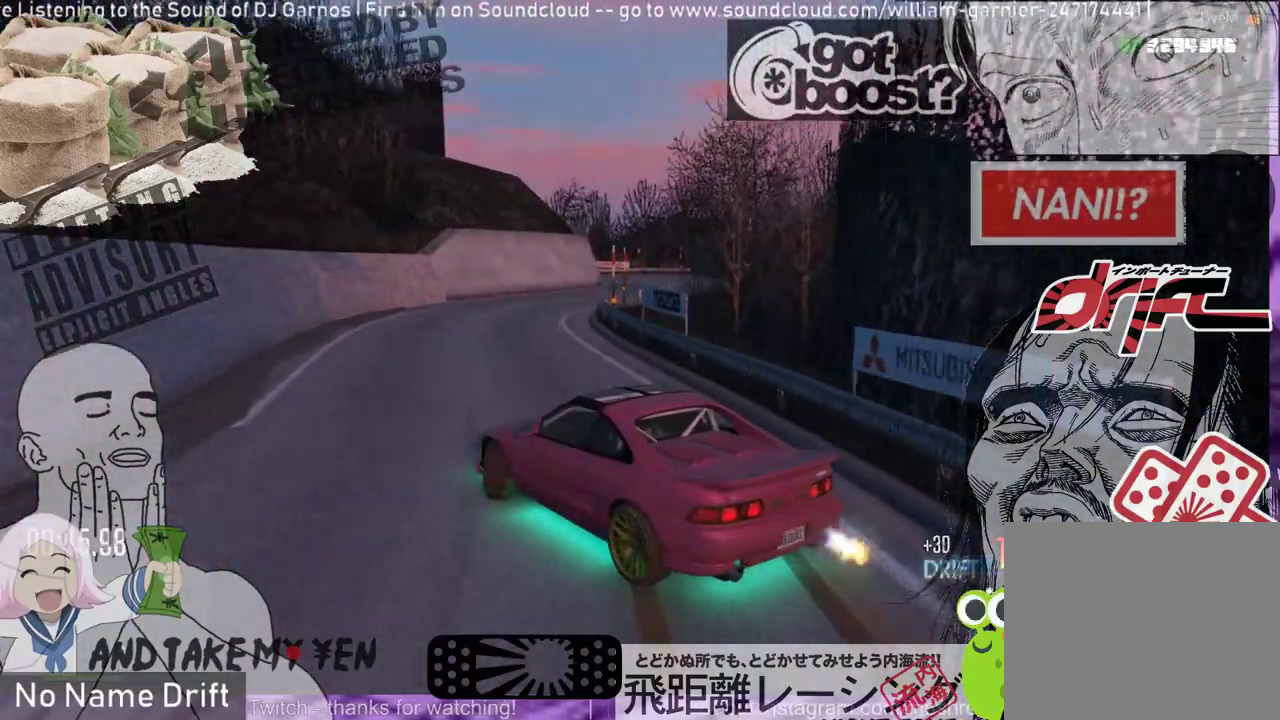
{"buttons": ["R2"], "left_stick": "right", "events": [[17, "R2", "down"], [217, "left_stick", "center"], [450, "left_stick", "right"]]}
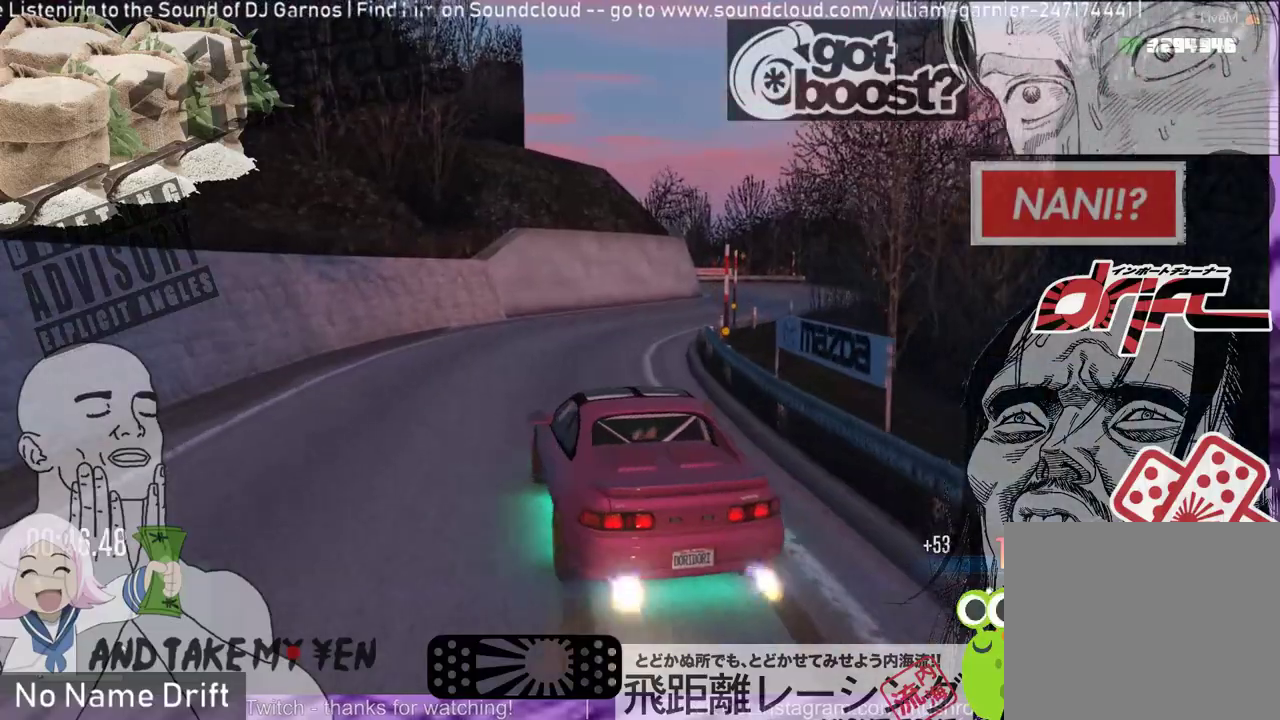
{"buttons": [], "left_stick": "center", "events": [[250, "left_stick", "center"], [350, "R2", "up"]]}
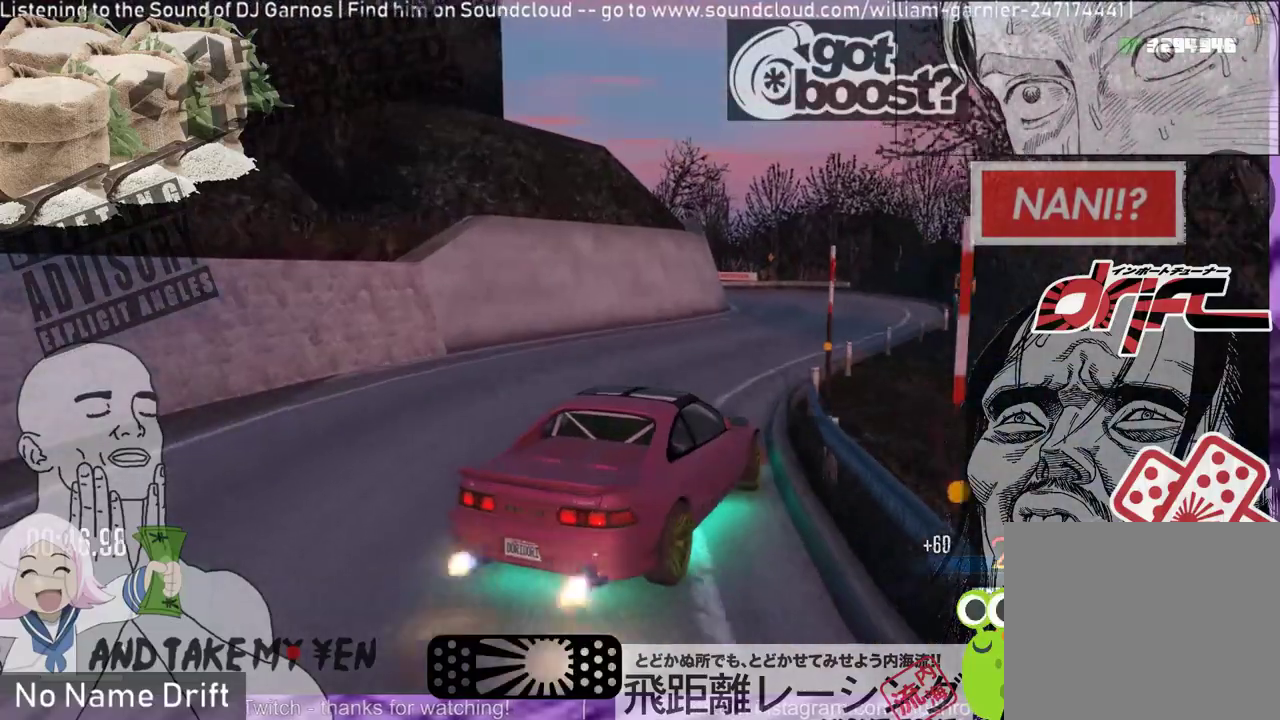
{"buttons": [], "left_stick": "left", "events": [[117, "left_stick", "right"], [217, "left_stick", "center"], [450, "left_stick", "left"]]}
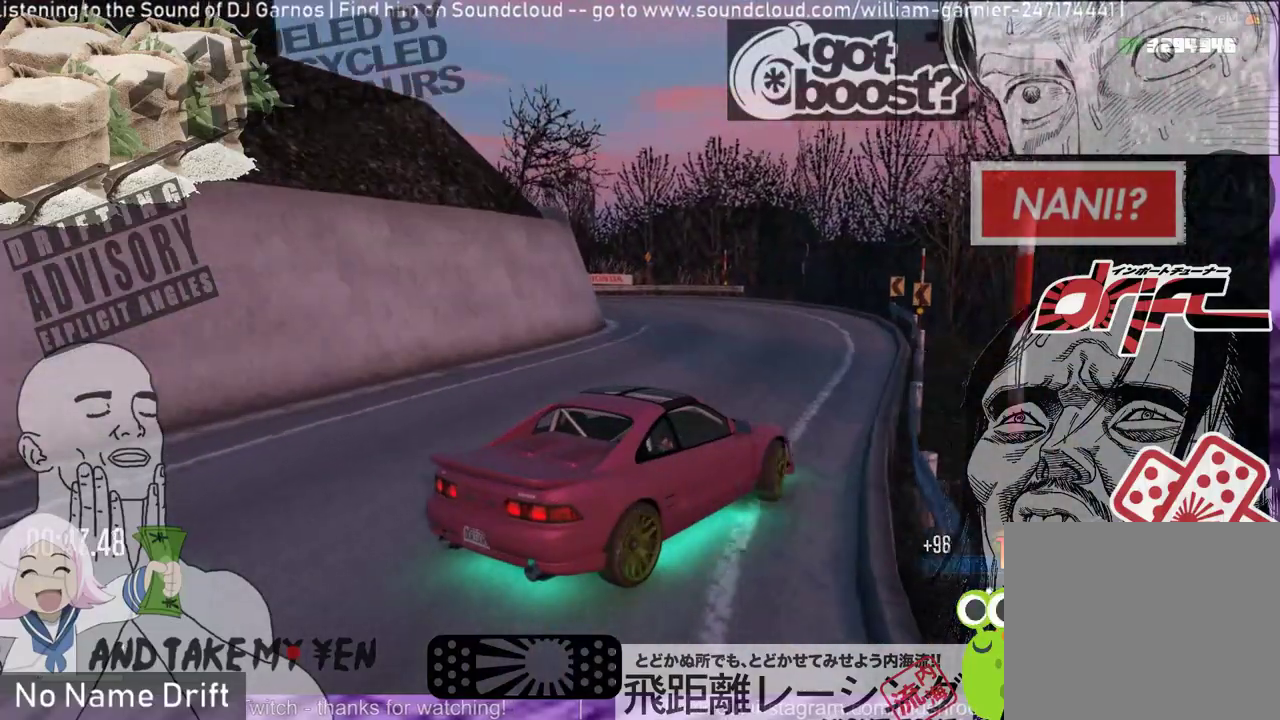
{"buttons": ["R2"], "left_stick": "left", "events": [[350, "R2", "down"]]}
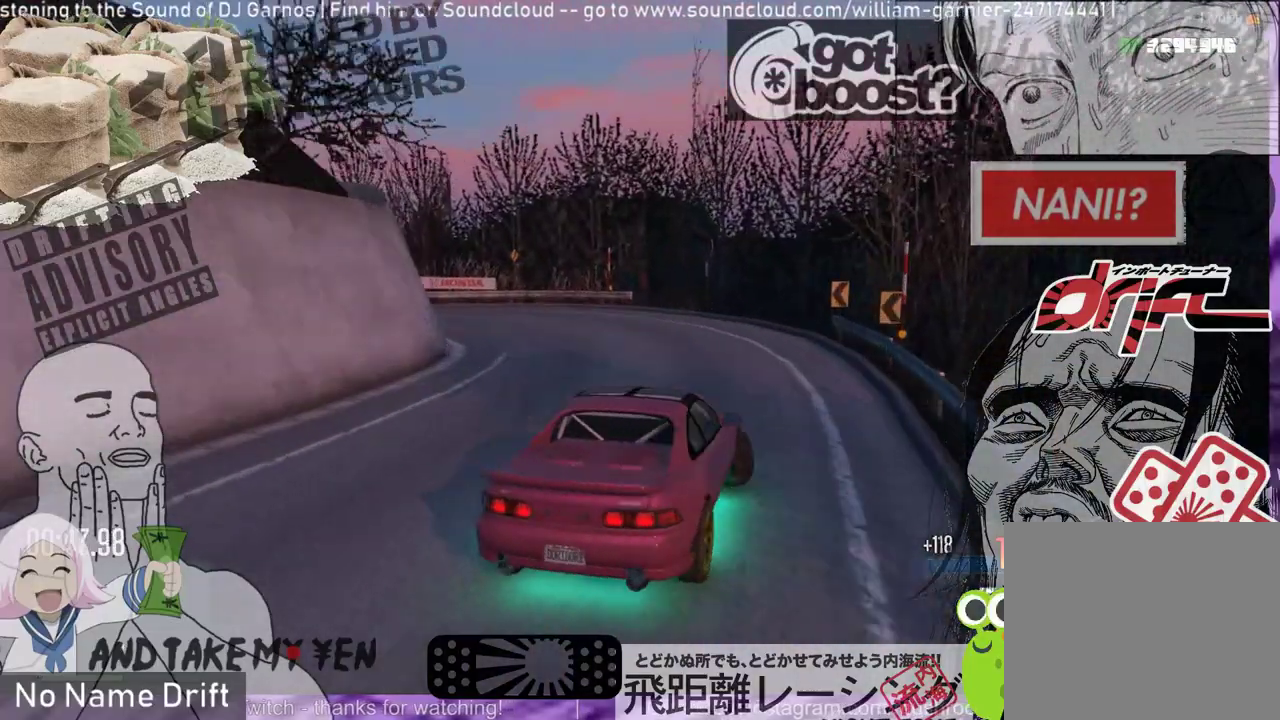
{"buttons": [], "left_stick": "left", "events": [[83, "L2", "down"], [350, "L2", "up"], [350, "R2", "up"]]}
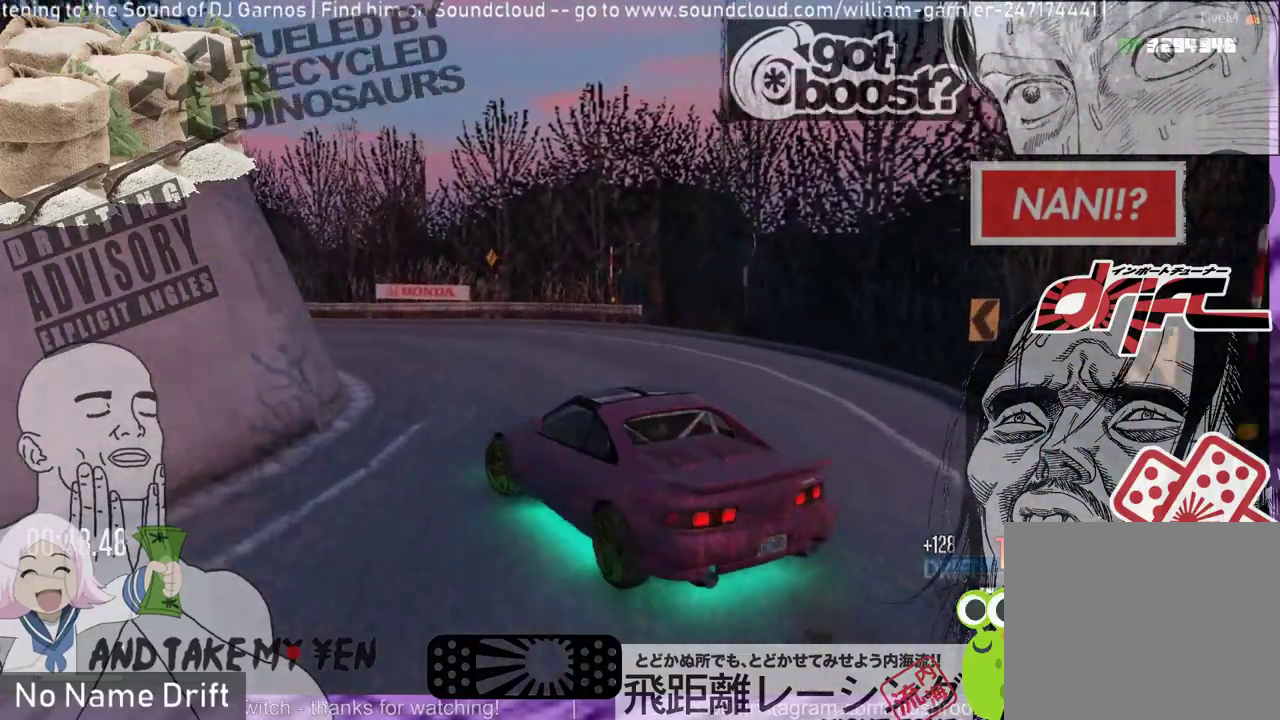
{"buttons": ["R2"], "left_stick": "right", "events": [[17, "R2", "down"], [83, "left_stick", "right"], [217, "R2", "up"], [383, "R2", "down"]]}
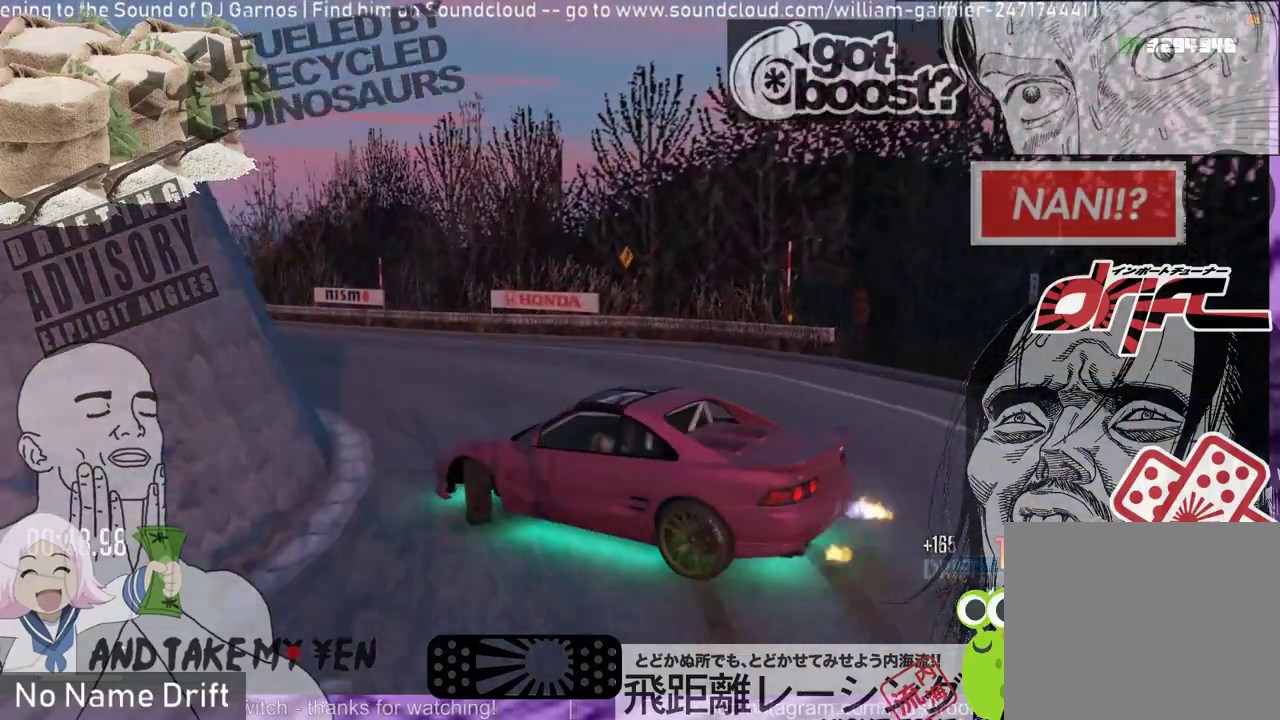
{"buttons": ["R2"], "left_stick": "center", "events": [[217, "left_stick", "center"], [250, "R2", "up"], [350, "R2", "down"]]}
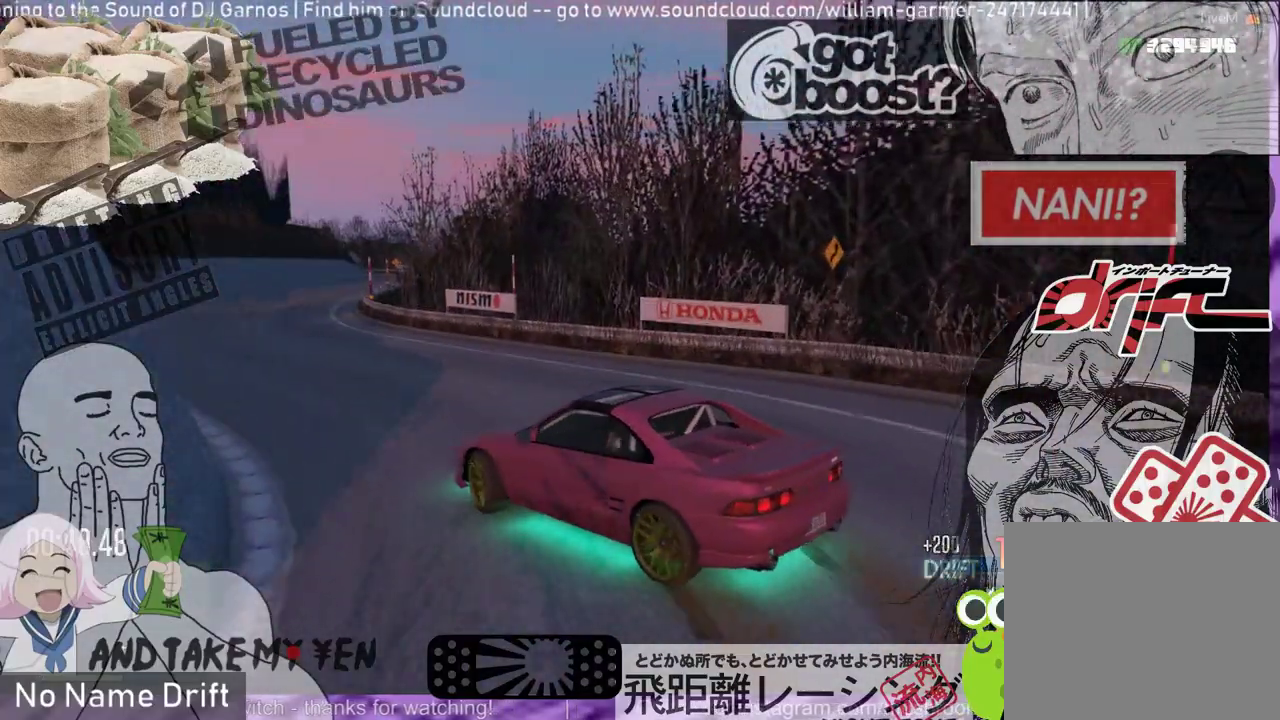
{"buttons": ["R2"], "left_stick": "center", "events": []}
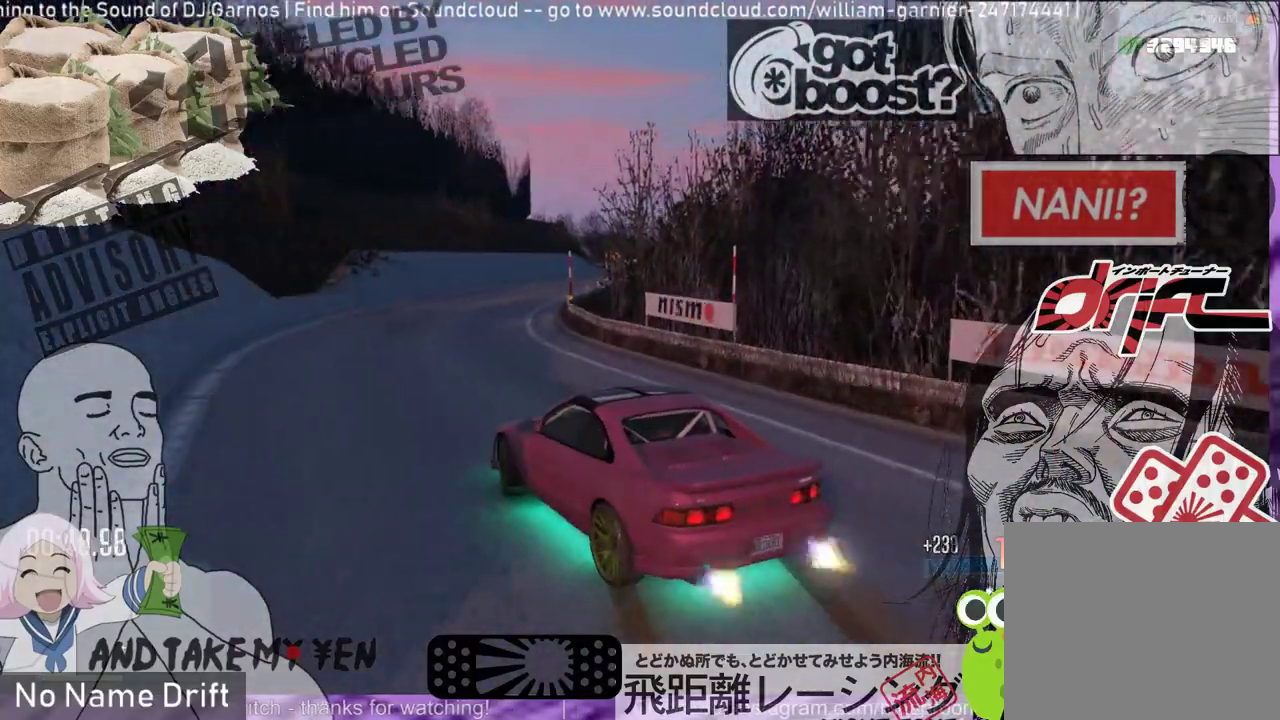
{"buttons": ["R2"], "left_stick": "right", "events": [[17, "left_stick", "right"], [183, "R2", "up"], [217, "left_stick", "center"], [283, "R2", "down"], [383, "left_stick", "right"]]}
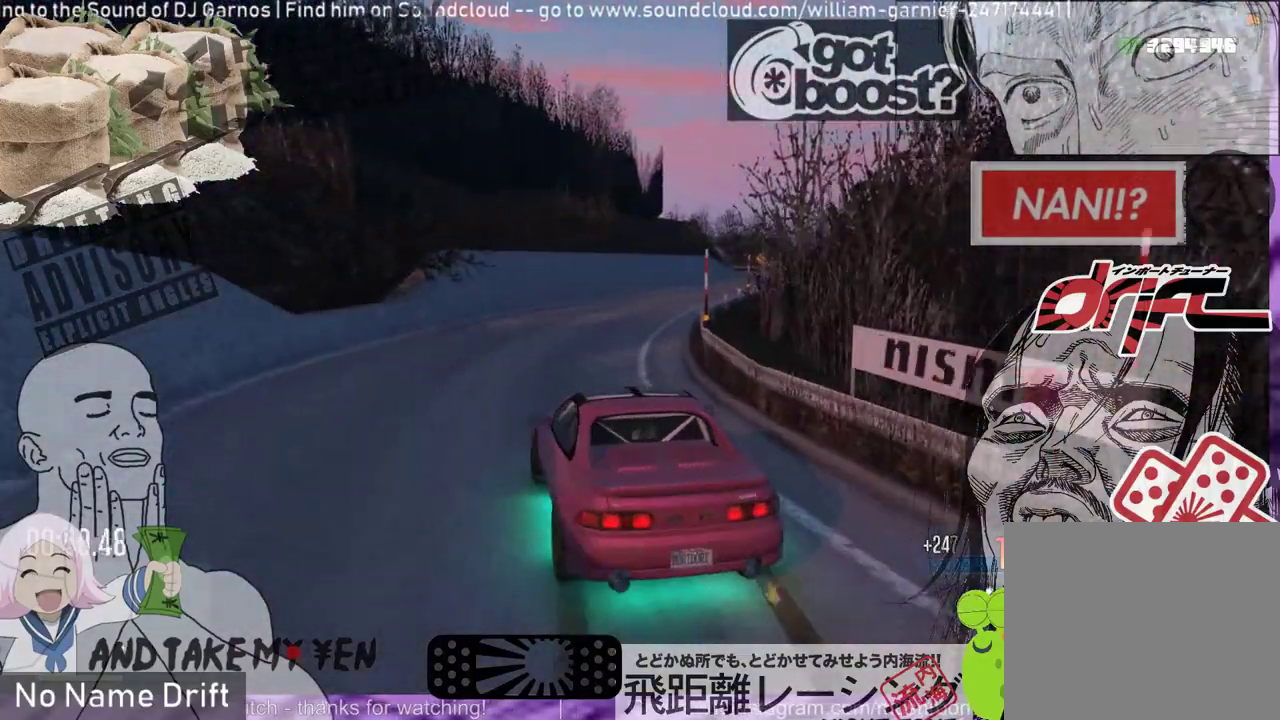
{"buttons": [], "left_stick": "center", "events": [[183, "left_stick", "center"], [450, "R2", "up"]]}
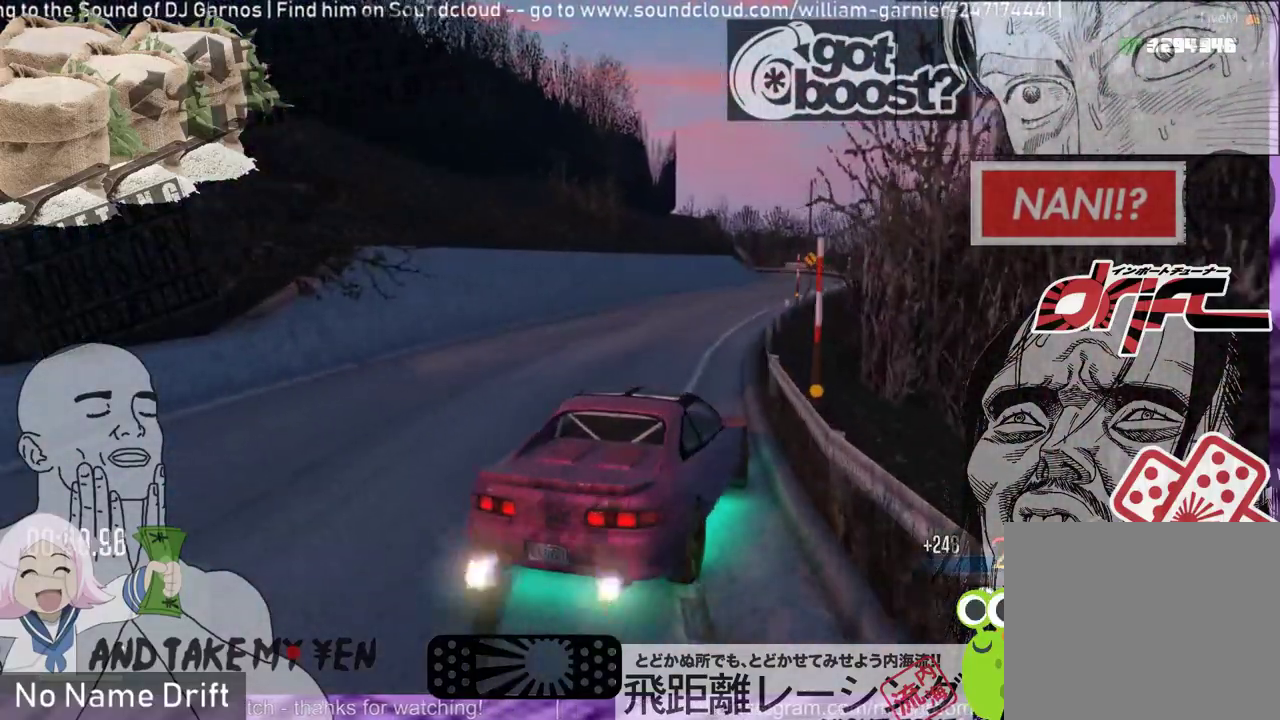
{"buttons": ["R2"], "left_stick": "center", "events": [[17, "left_stick", "left"], [50, "R2", "down"], [250, "left_stick", "center"]]}
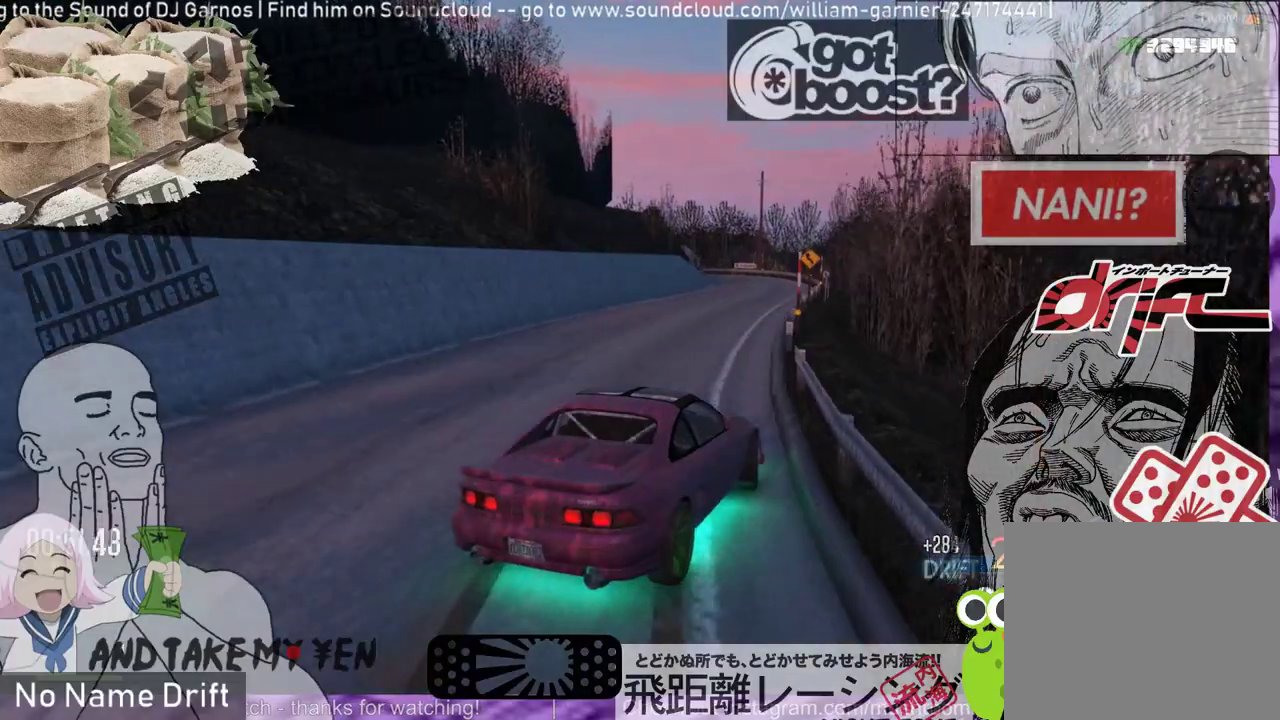
{"buttons": ["R2"], "left_stick": "center", "events": [[150, "left_stick", "right"], [383, "left_stick", "center"]]}
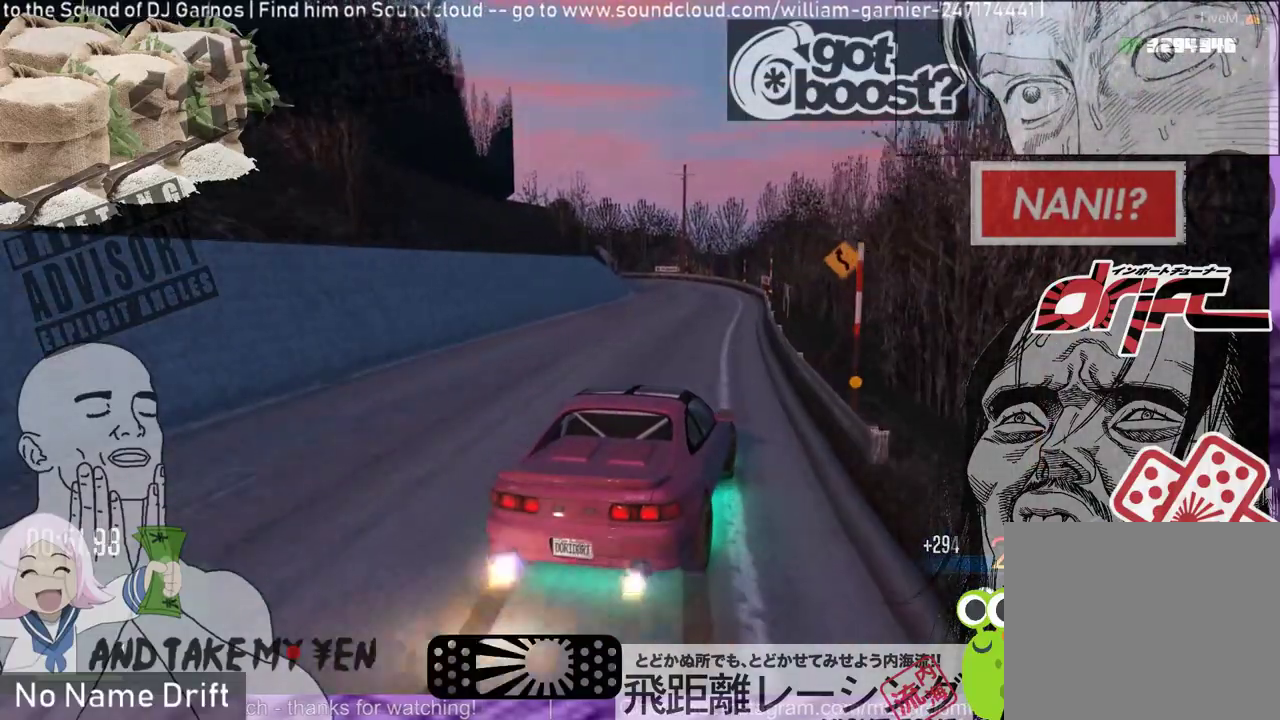
{"buttons": [], "left_stick": "left", "events": [[317, "R2", "up"], [383, "left_stick", "left"]]}
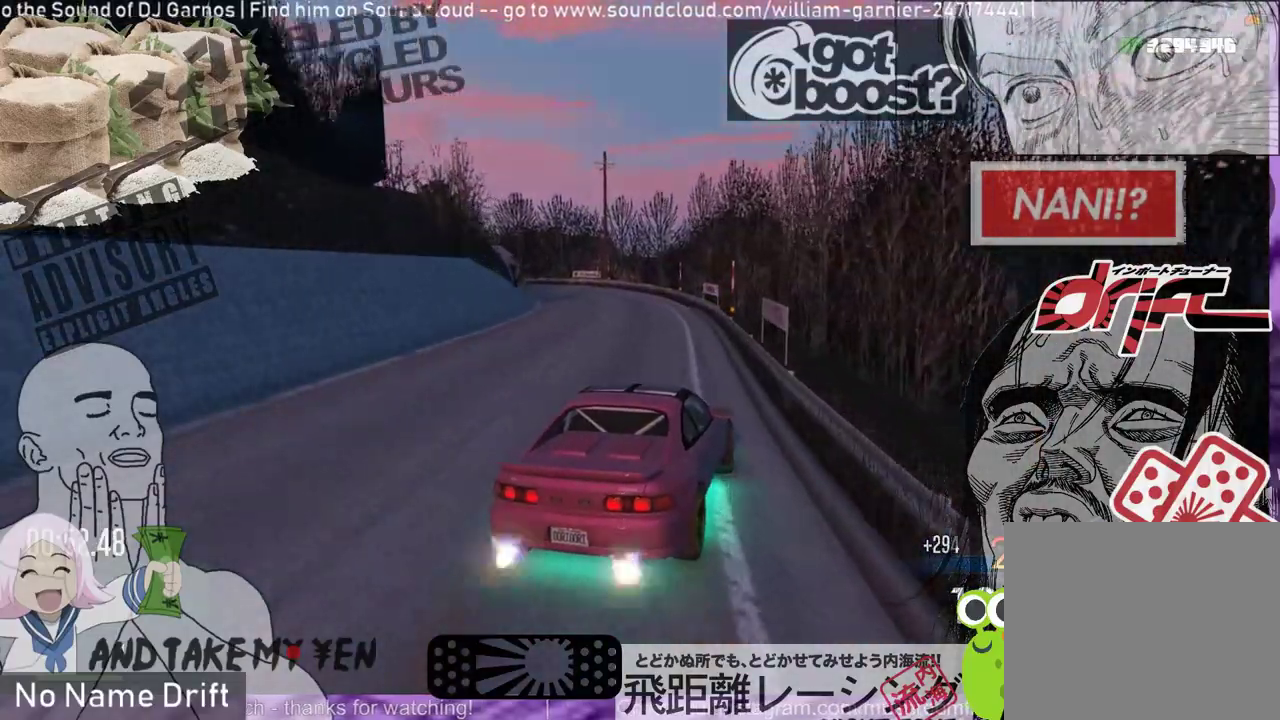
{"buttons": ["R2"], "left_stick": "left", "events": [[117, "L2", "down"], [317, "R2", "down"], [383, "L2", "up"]]}
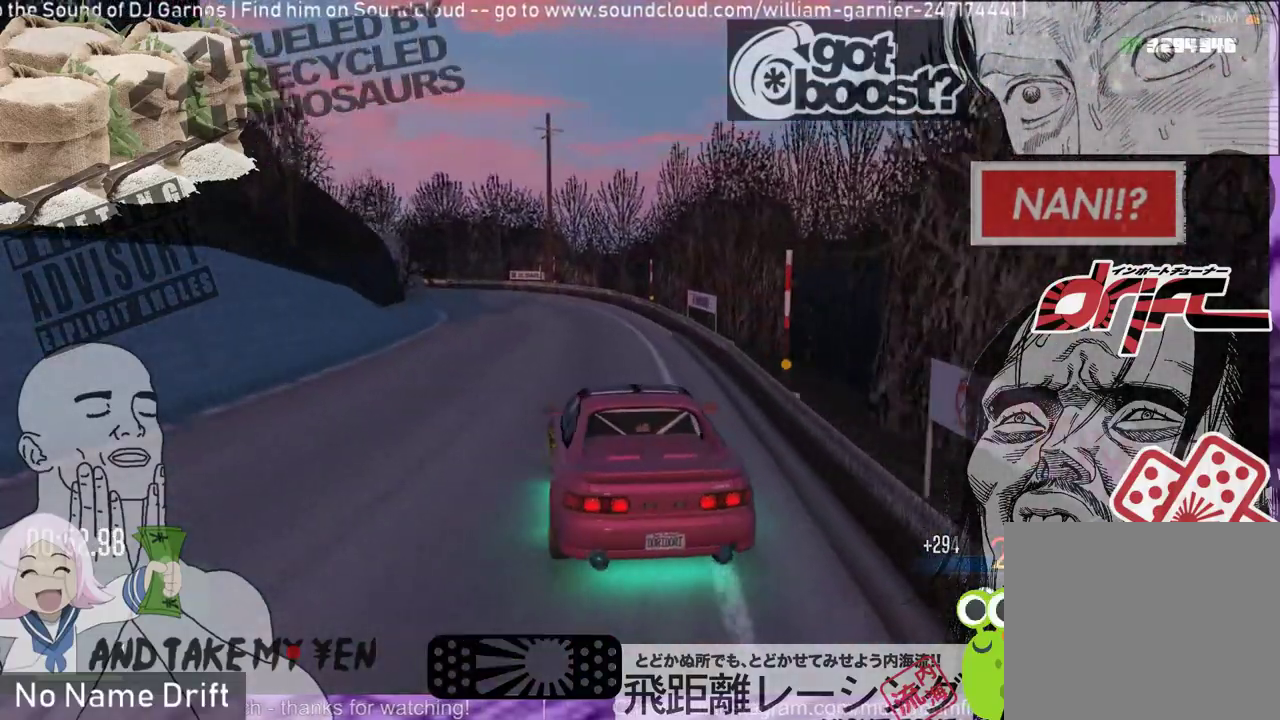
{"buttons": [], "left_stick": "center", "events": [[17, "L2", "down"], [50, "R1", "down"], [83, "R2", "up"], [150, "left_stick", "up-right"], [183, "R1", "up"], [250, "L2", "up"], [383, "left_stick", "up-left"], [483, "left_stick", "center"]]}
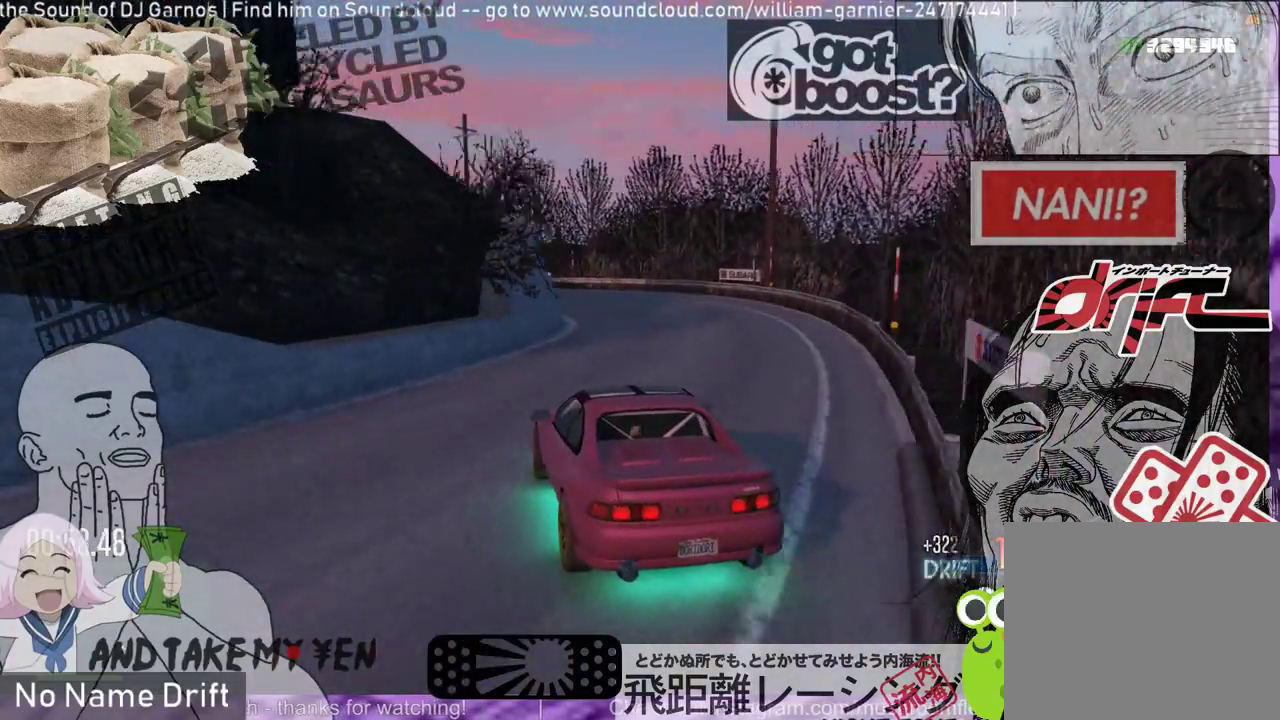
{"buttons": ["R2"], "left_stick": "center", "events": [[317, "left_stick", "right"], [383, "R2", "down"], [483, "left_stick", "center"]]}
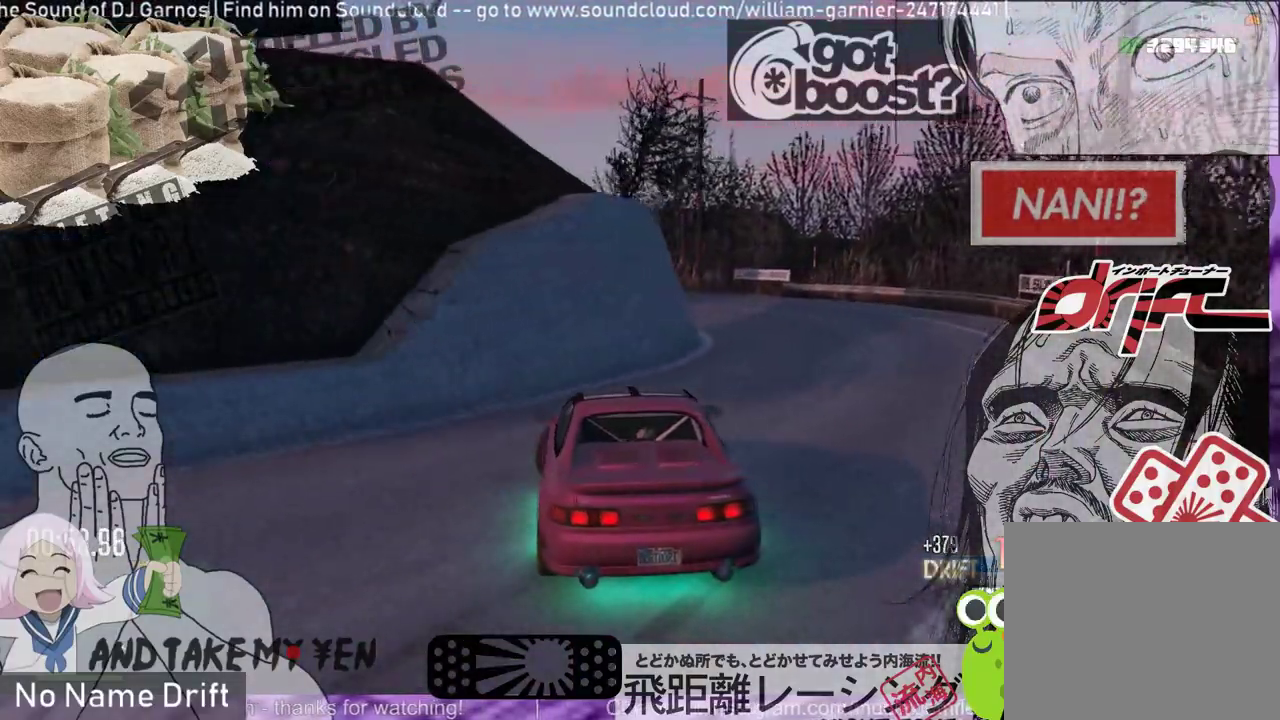
{"buttons": ["R2"], "left_stick": "left", "events": [[83, "left_stick", "left"]]}
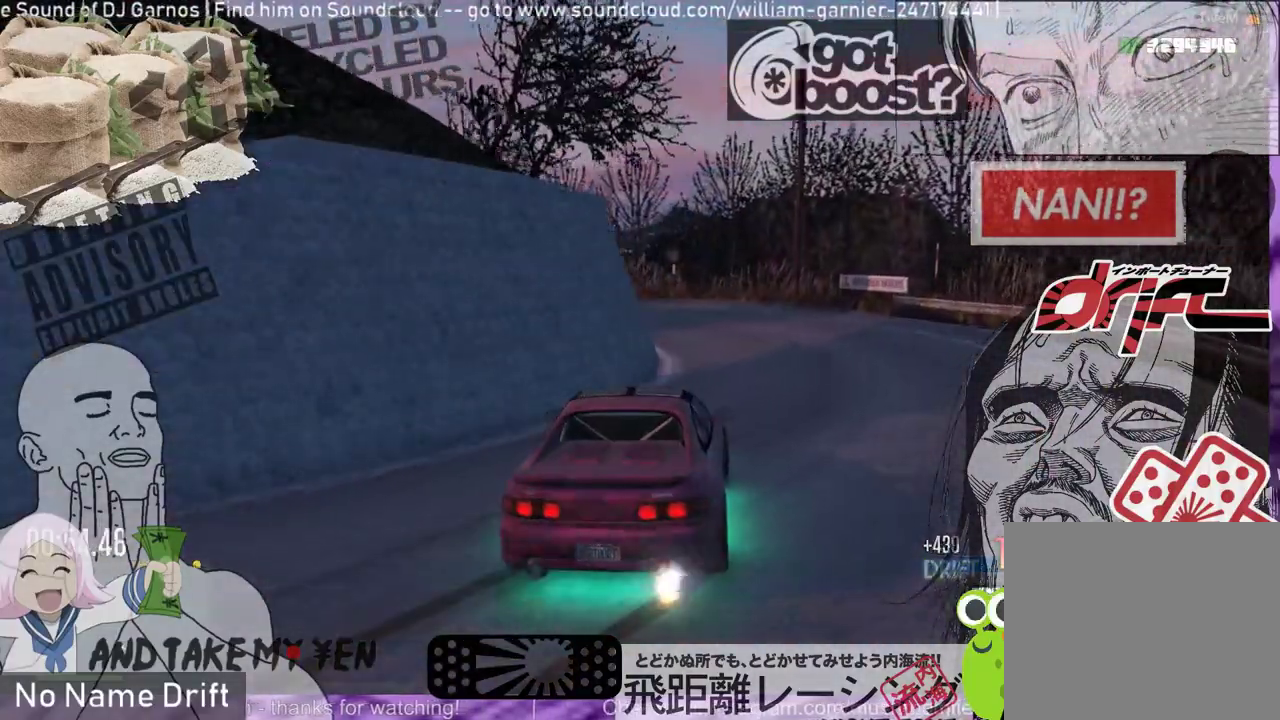
{"buttons": ["R2"], "left_stick": "left", "events": [[17, "R2", "up"], [350, "R2", "down"]]}
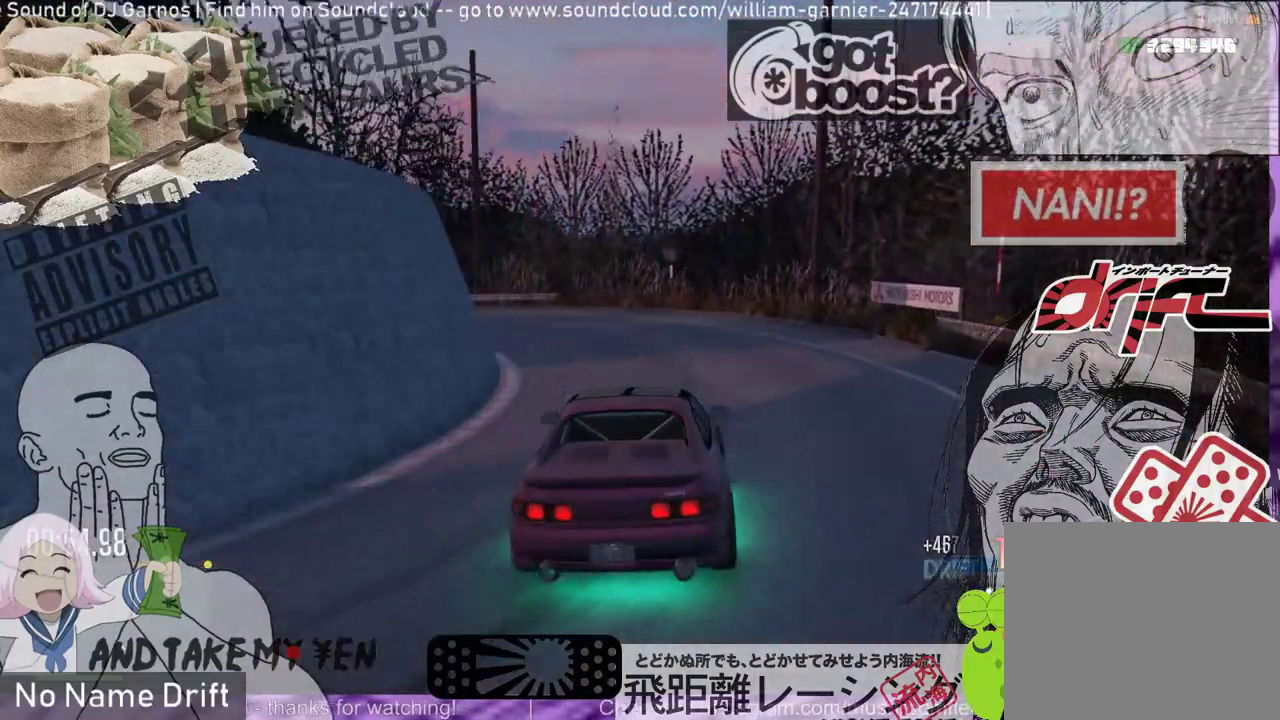
{"buttons": ["R1"], "left_stick": "left", "events": [[183, "R2", "up"], [217, "R1", "down"]]}